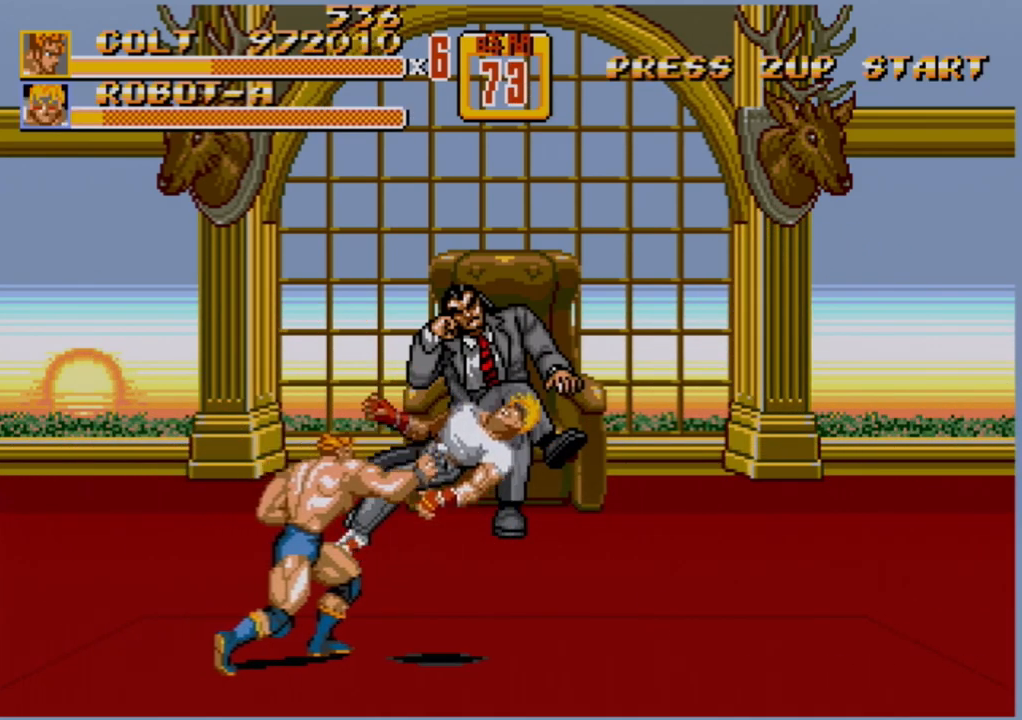
Gameplay with a controller (Xbox layout); each line is a JSON object with the inputs held at the frame after it. "events" lists button and stick changes between this image and that frame as [ms after this image, input, new state], when the widget could be followed in between. Not read: L1 L2 L3 R1 R2 R3.
{"buttons": [], "events": []}
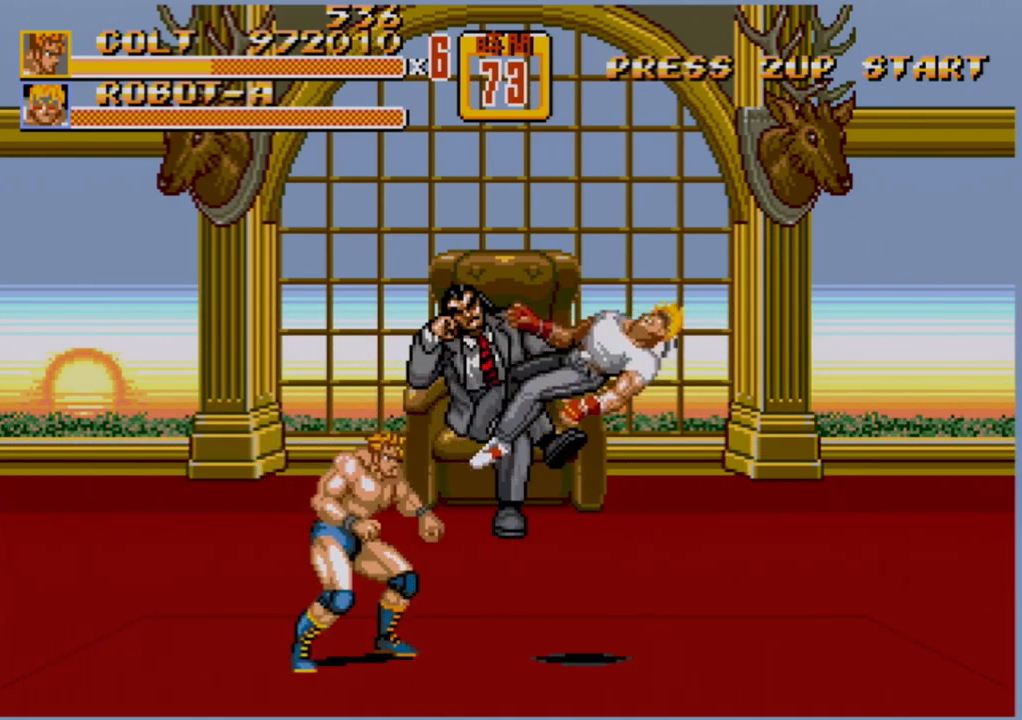
{"buttons": [], "events": []}
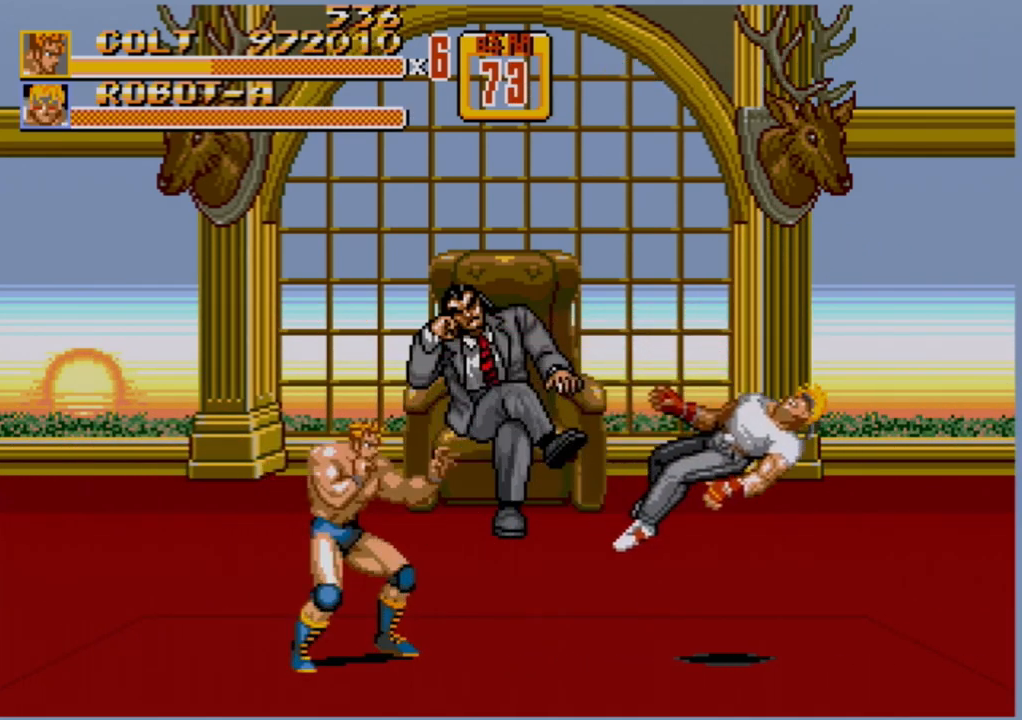
{"buttons": [], "events": []}
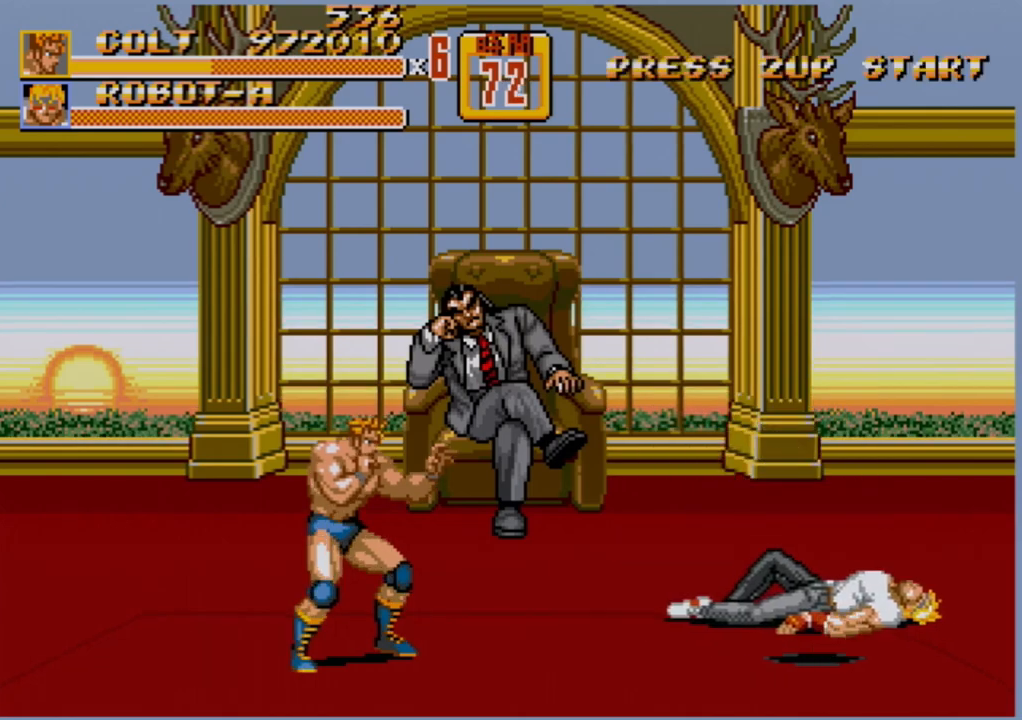
{"buttons": [], "events": []}
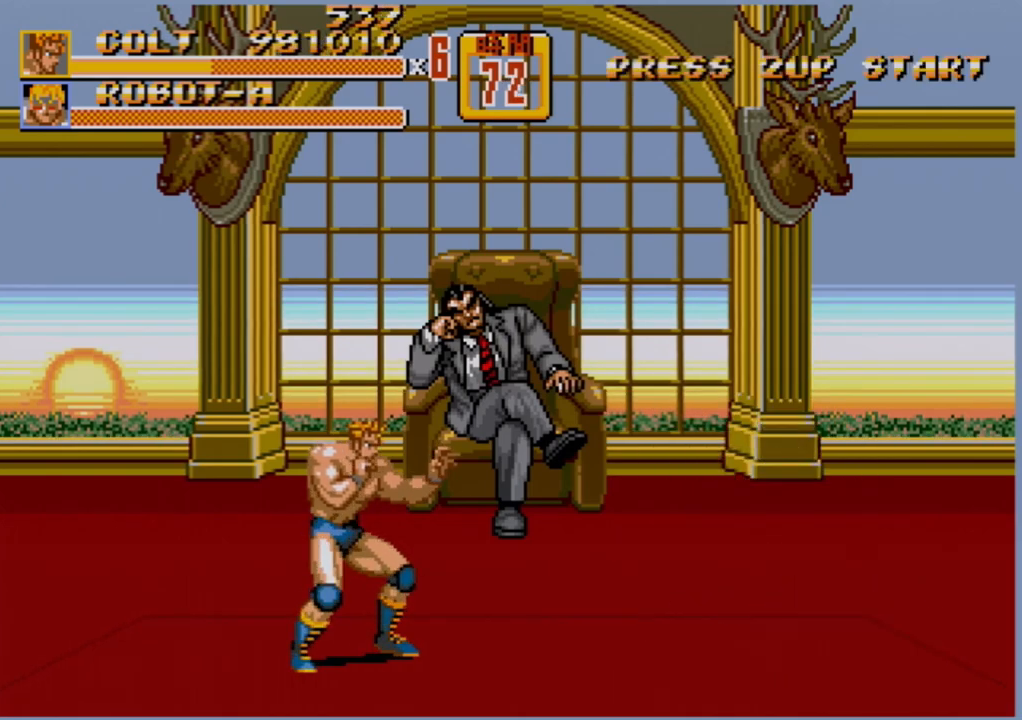
{"buttons": [], "events": []}
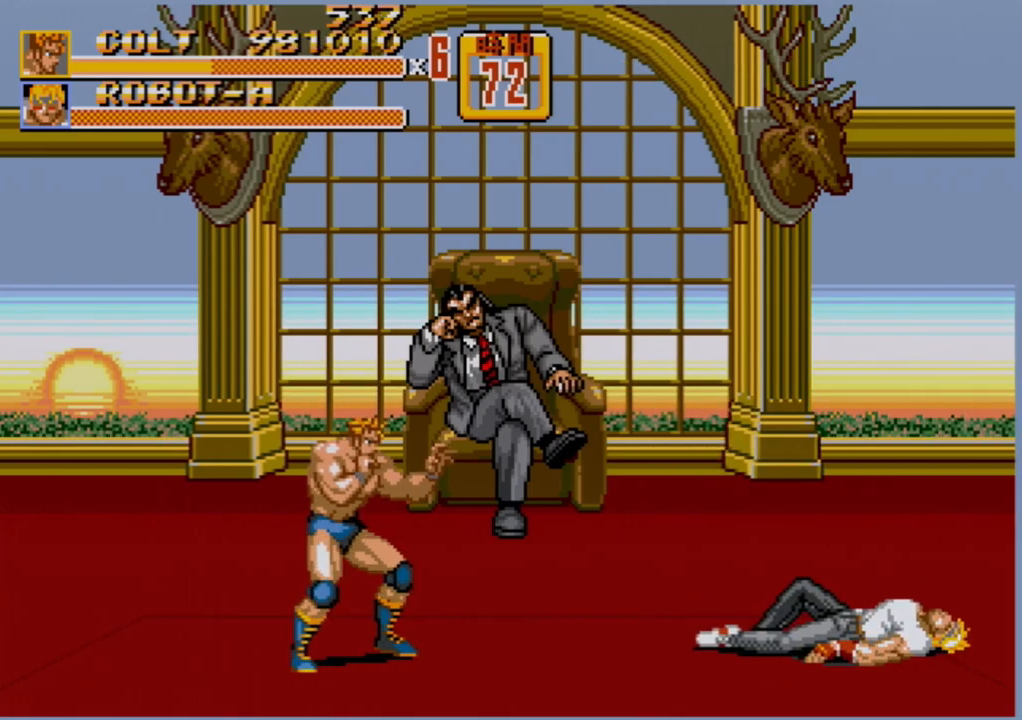
{"buttons": [], "events": []}
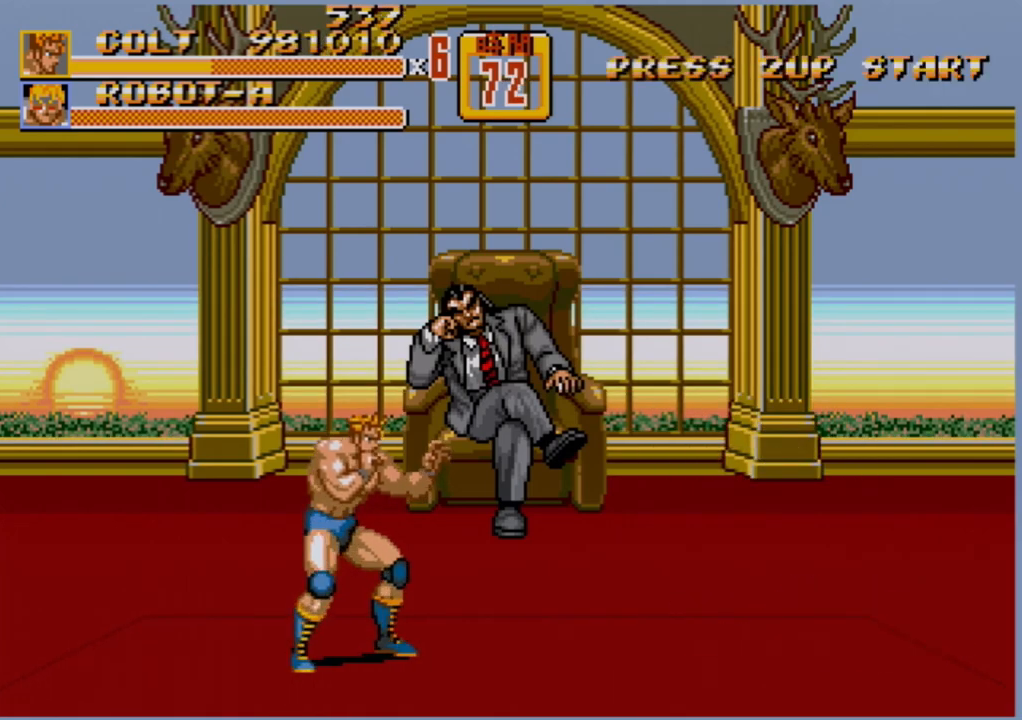
{"buttons": [], "events": []}
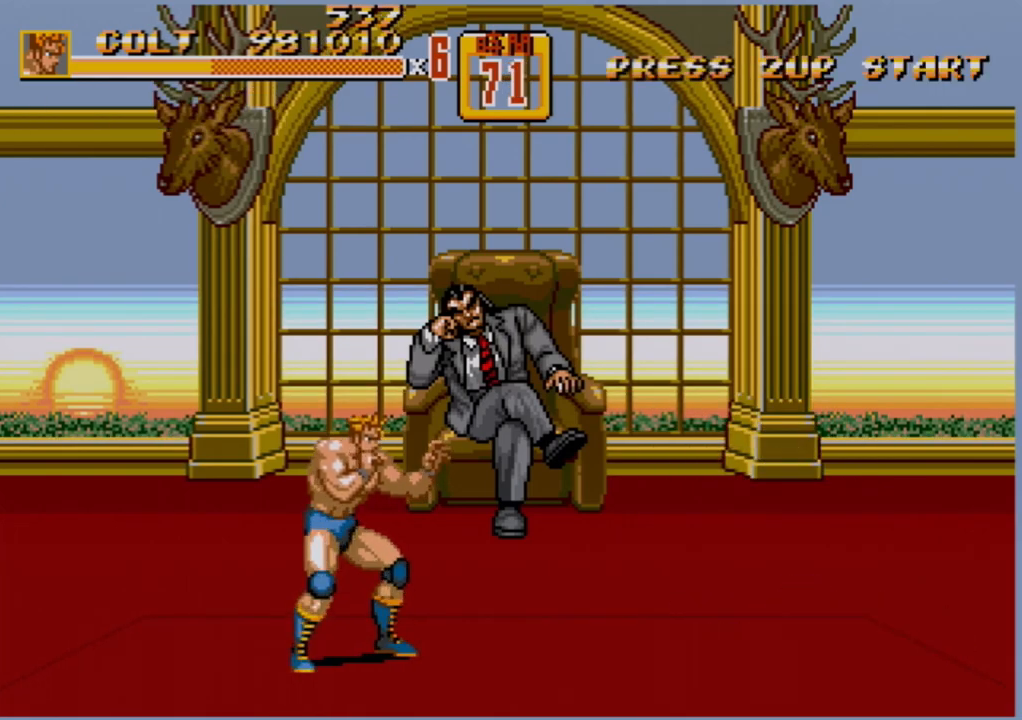
{"buttons": [], "events": []}
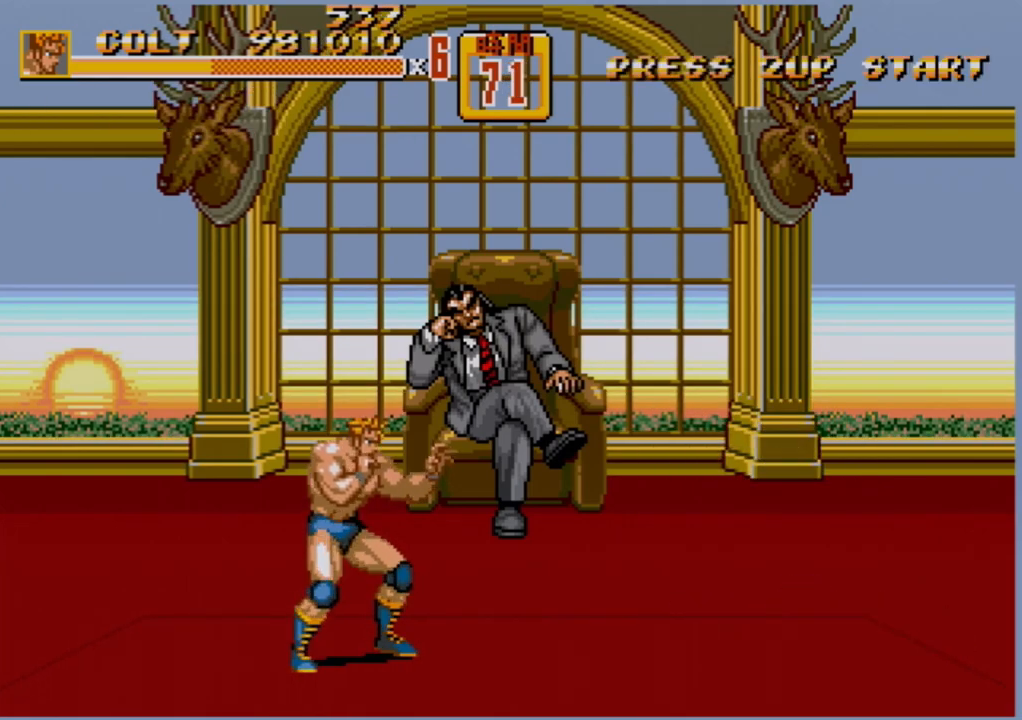
{"buttons": [], "events": []}
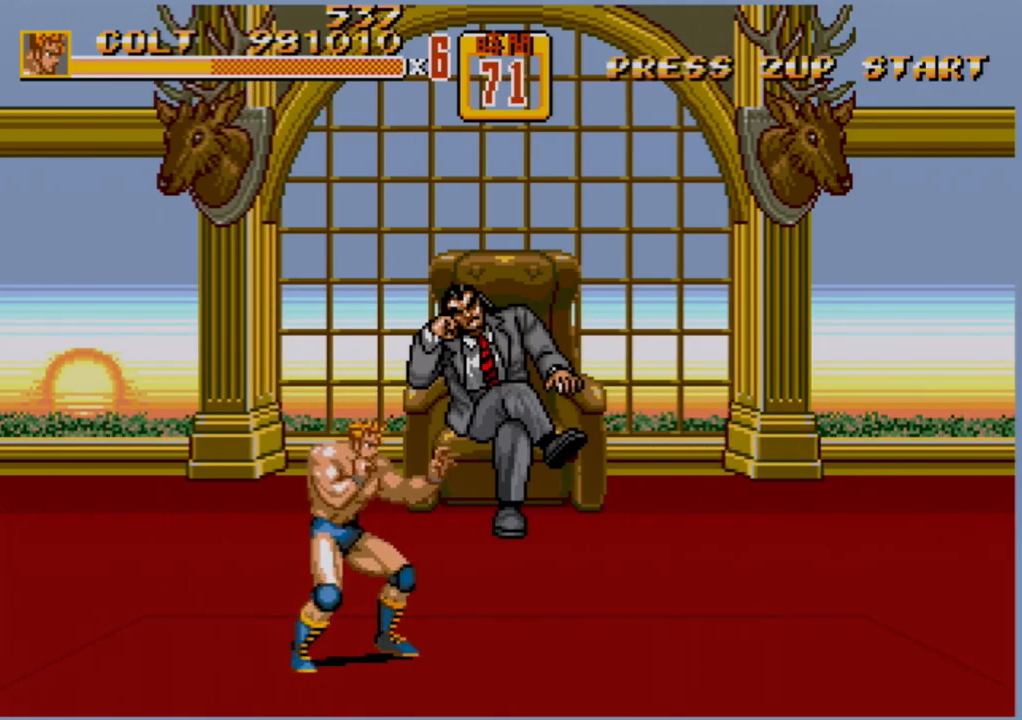
{"buttons": [], "events": []}
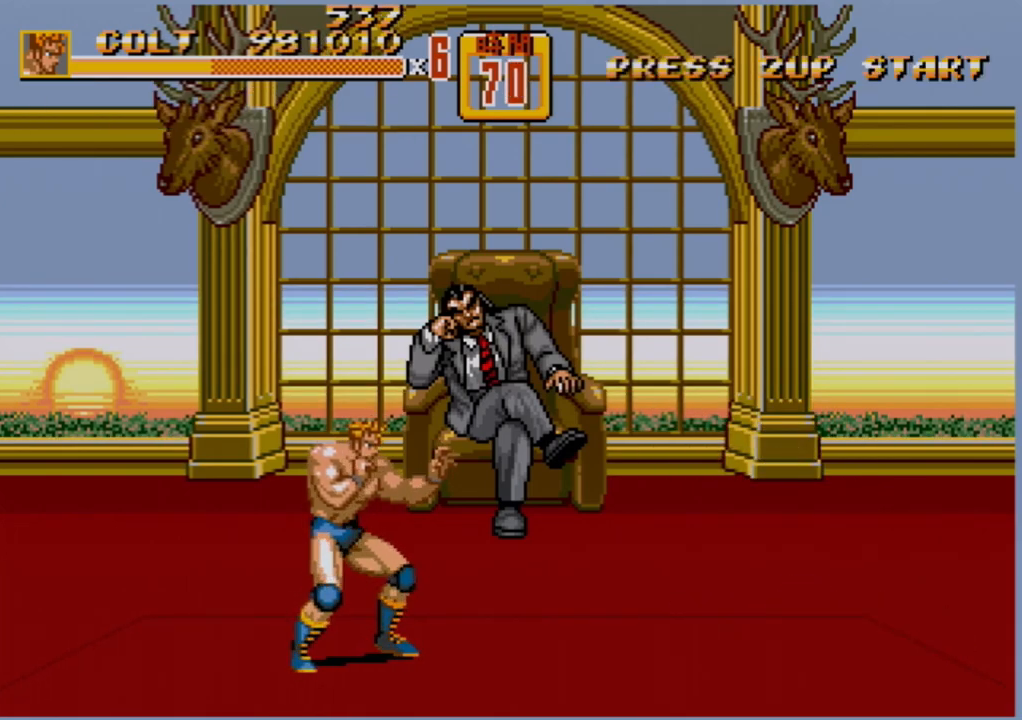
{"buttons": ["DPAD_RIGHT"], "events": [[300, "DPAD_RIGHT", "down"], [350, "DPAD_RIGHT", "up"], [417, "DPAD_RIGHT", "down"]]}
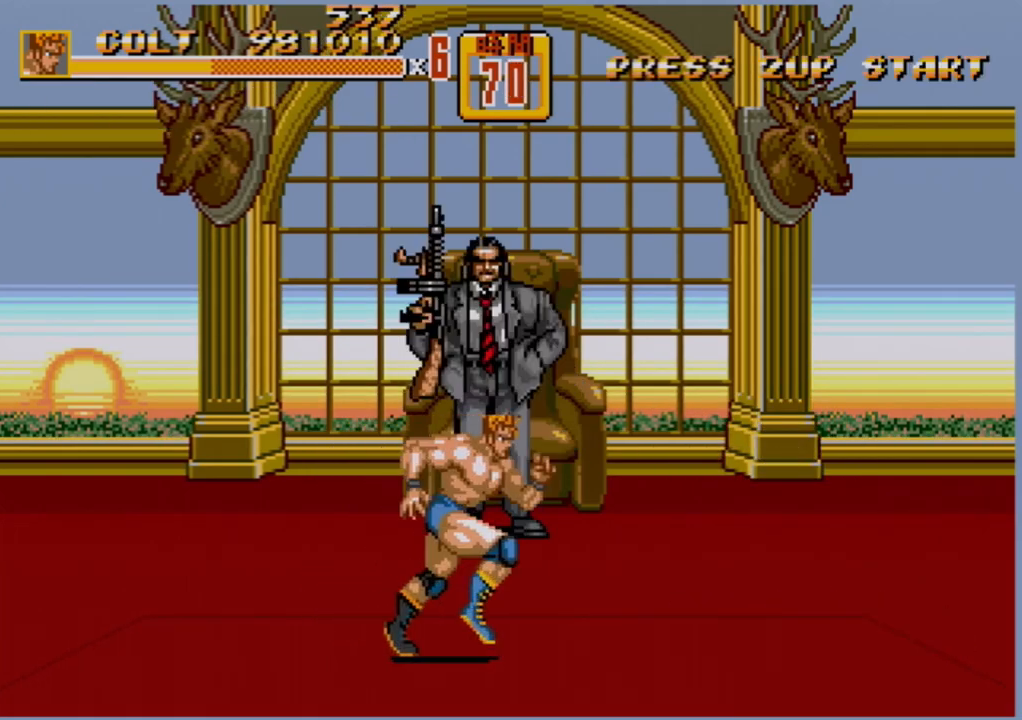
{"buttons": ["DPAD_DOWN"], "events": [[183, "DPAD_RIGHT", "up"], [333, "DPAD_DOWN", "down"]]}
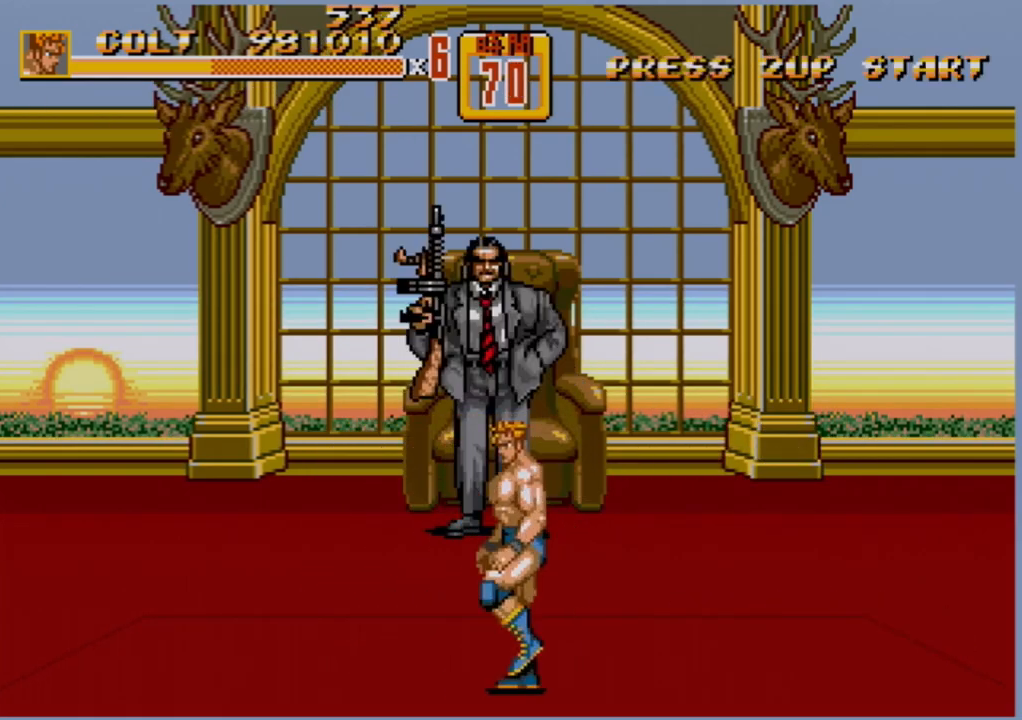
{"buttons": ["DPAD_RIGHT"], "events": [[33, "DPAD_LEFT", "down"], [383, "DPAD_LEFT", "up"], [400, "DPAD_DOWN", "up"], [467, "DPAD_RIGHT", "down"]]}
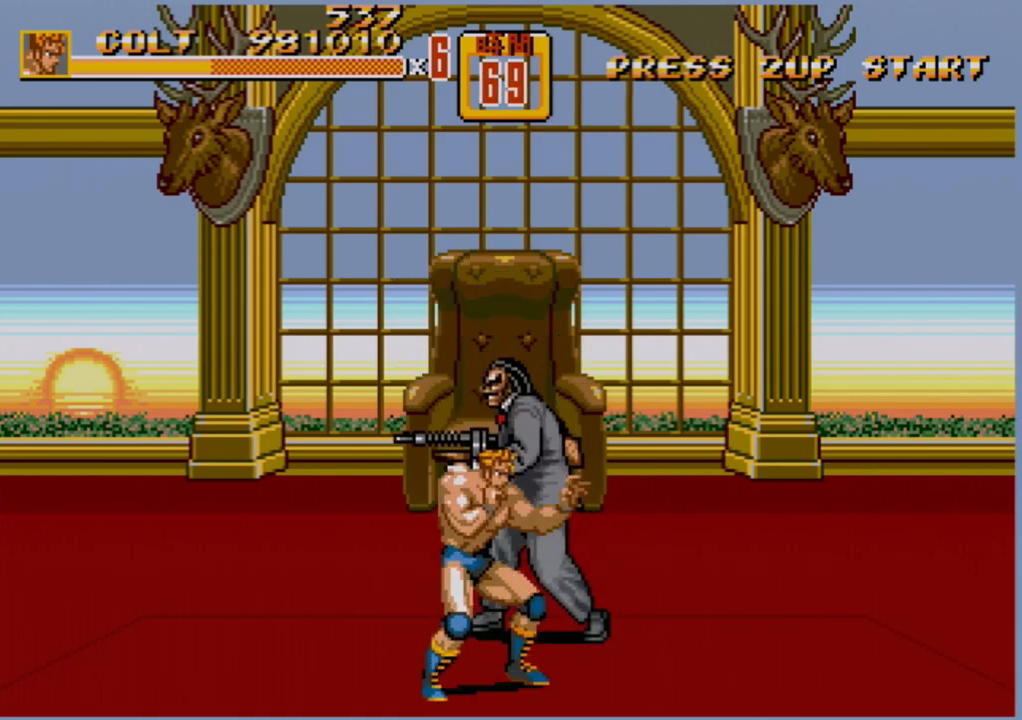
{"buttons": [], "events": [[17, "DPAD_RIGHT", "up"], [183, "A", "down"], [233, "A", "up"]]}
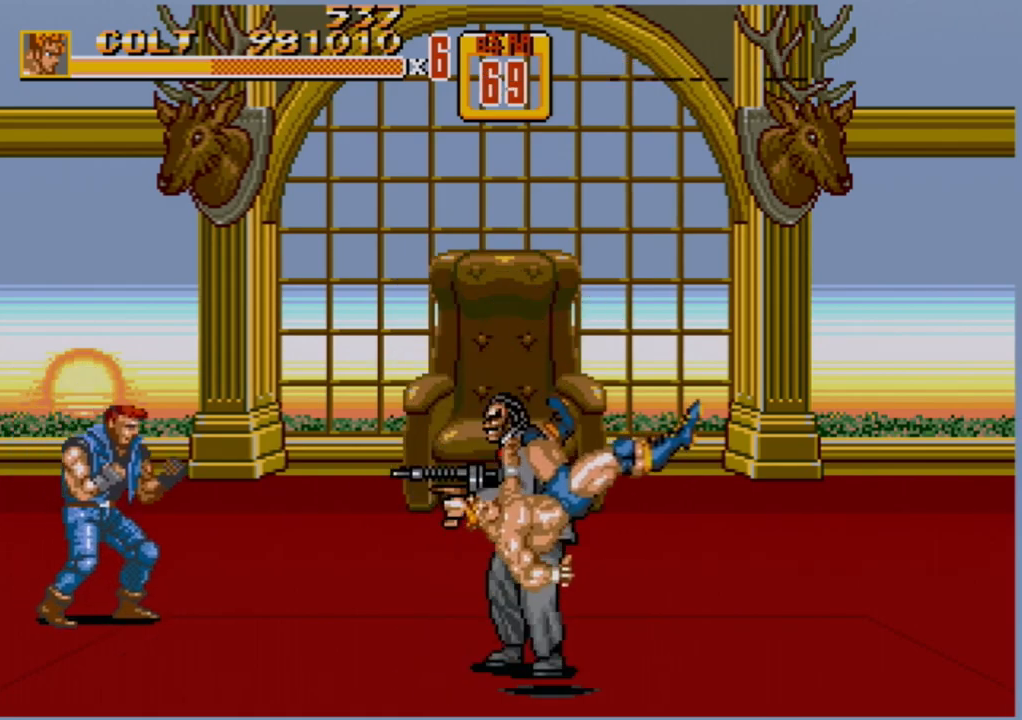
{"buttons": [], "events": [[433, "DPAD_LEFT", "down"], [500, "DPAD_LEFT", "up"]]}
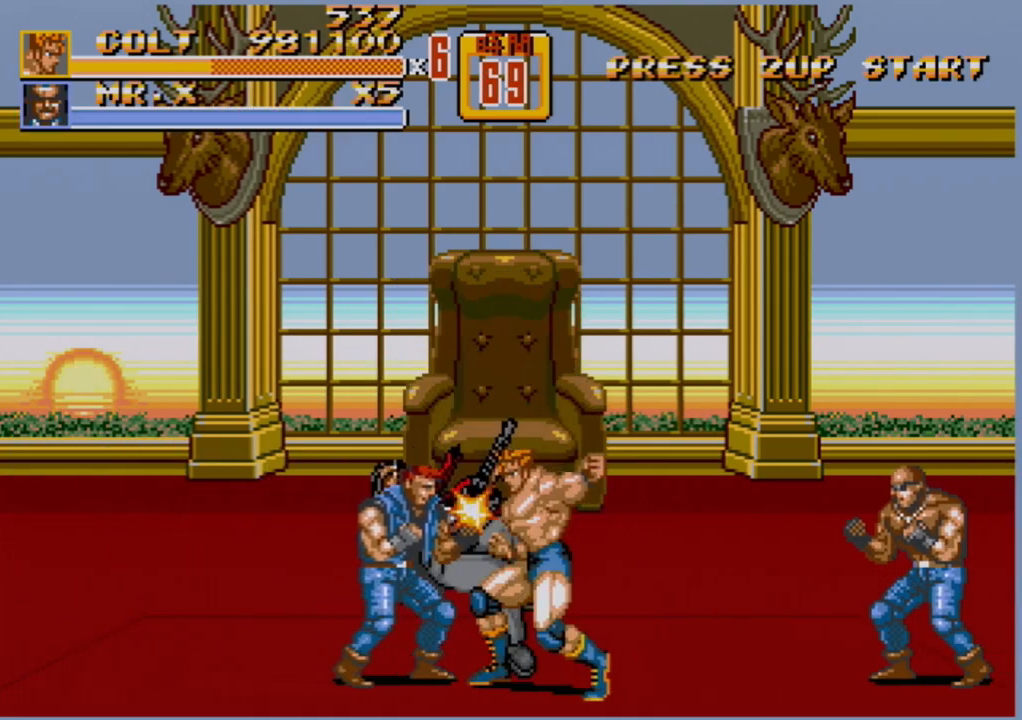
{"buttons": [], "events": [[33, "DPAD_LEFT", "down"], [50, "B", "down"], [100, "B", "up"], [167, "B", "down"], [183, "DPAD_LEFT", "up"], [233, "B", "up"]]}
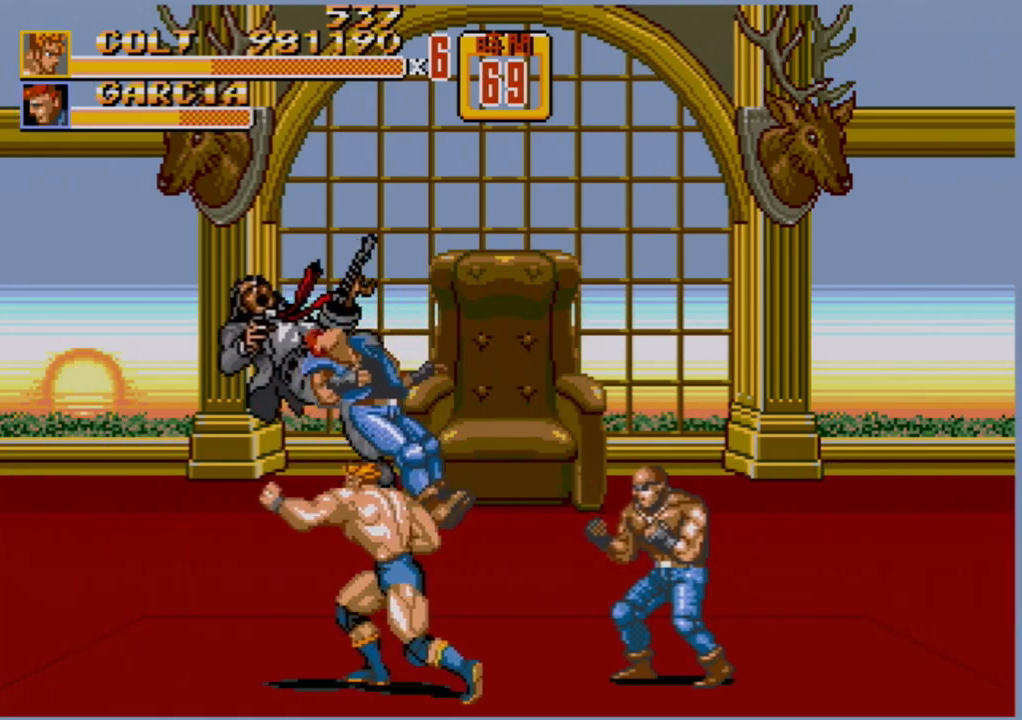
{"buttons": ["DPAD_RIGHT"], "events": [[400, "DPAD_RIGHT", "down"]]}
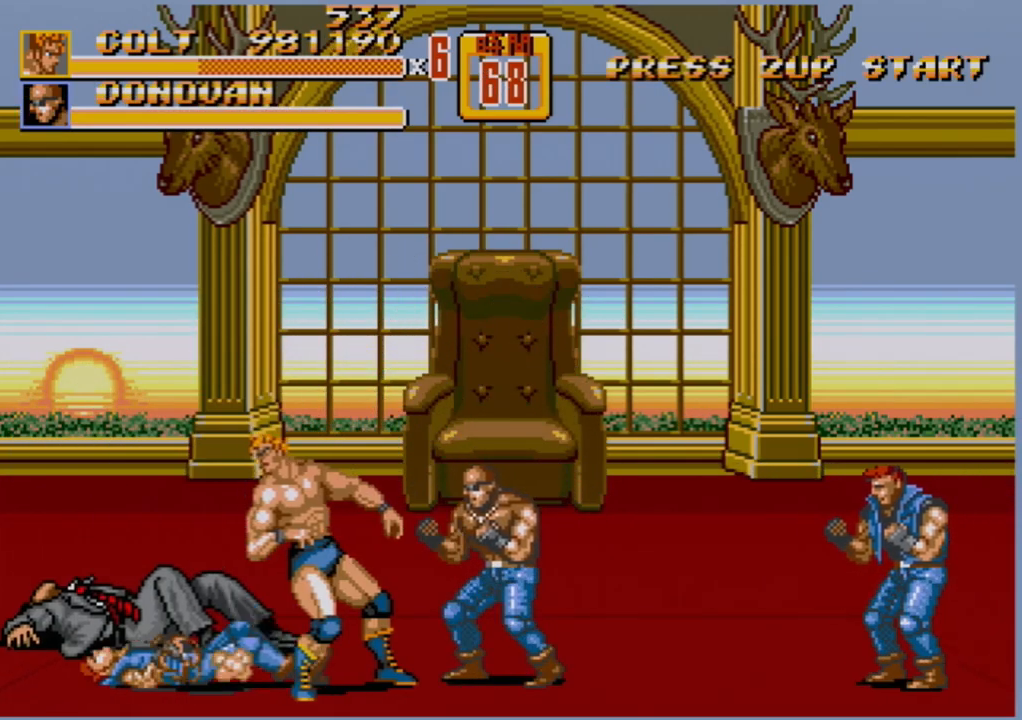
{"buttons": ["DPAD_RIGHT"], "events": [[67, "DPAD_RIGHT", "up"], [200, "B", "down"], [333, "B", "up"], [367, "DPAD_RIGHT", "down"], [450, "DPAD_RIGHT", "up"], [500, "DPAD_RIGHT", "down"]]}
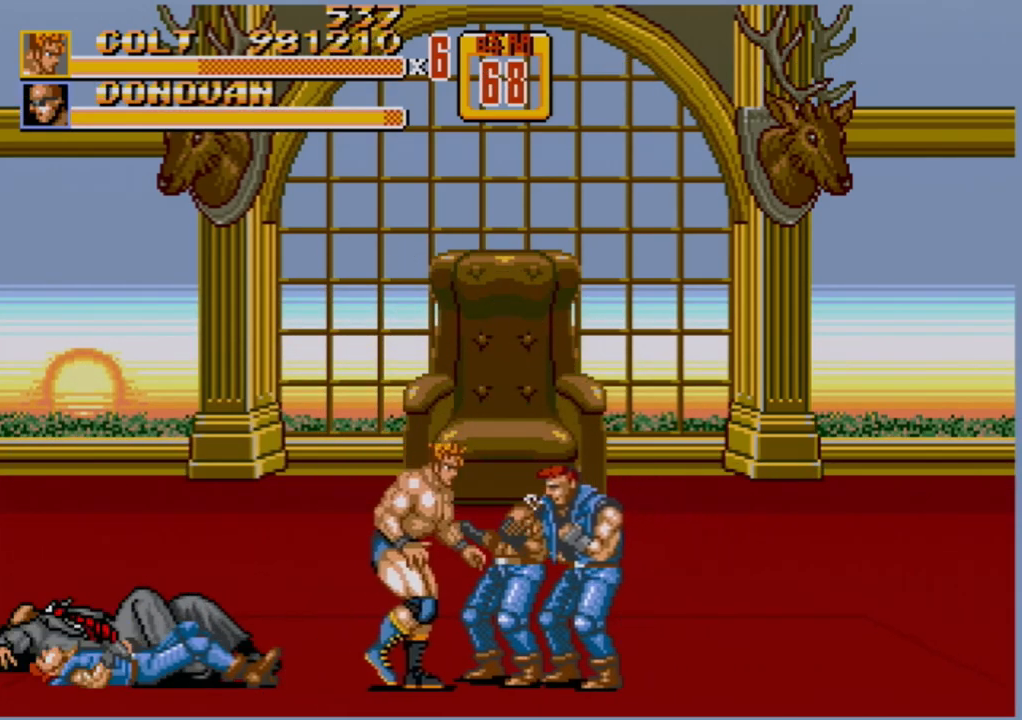
{"buttons": [], "events": [[150, "DPAD_DOWN", "down"], [150, "DPAD_RIGHT", "up"], [167, "DPAD_LEFT", "down"], [183, "DPAD_DOWN", "up"], [200, "B", "down"], [200, "DPAD_DOWN", "down"], [233, "B", "up"], [300, "B", "down"], [350, "B", "up"], [383, "DPAD_DOWN", "up"], [433, "DPAD_LEFT", "up"]]}
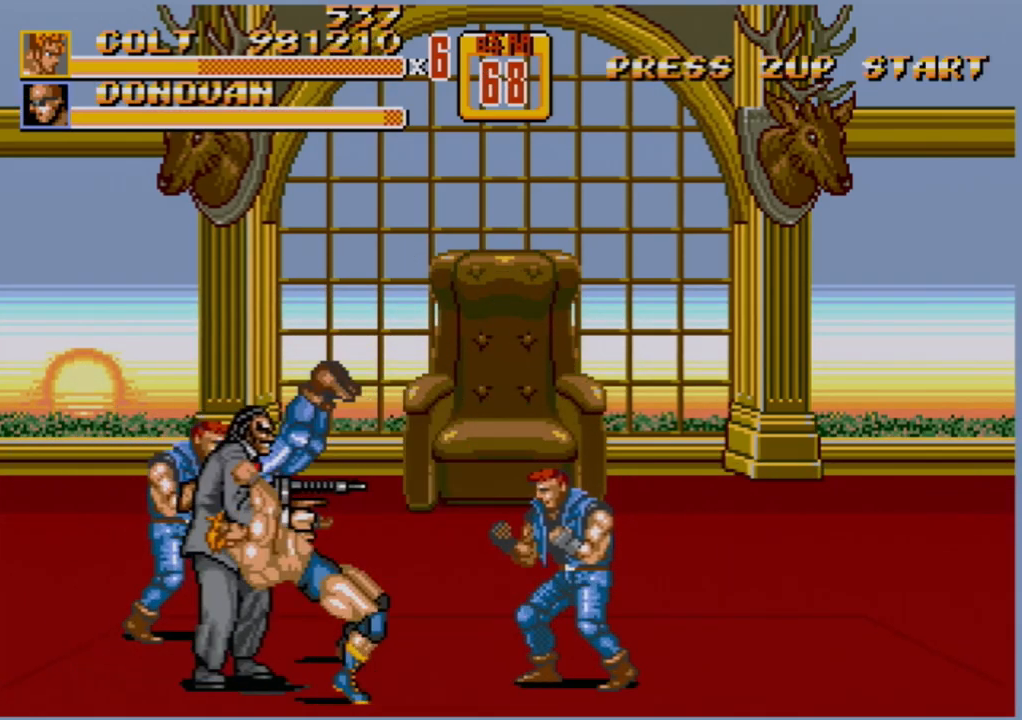
{"buttons": [], "events": []}
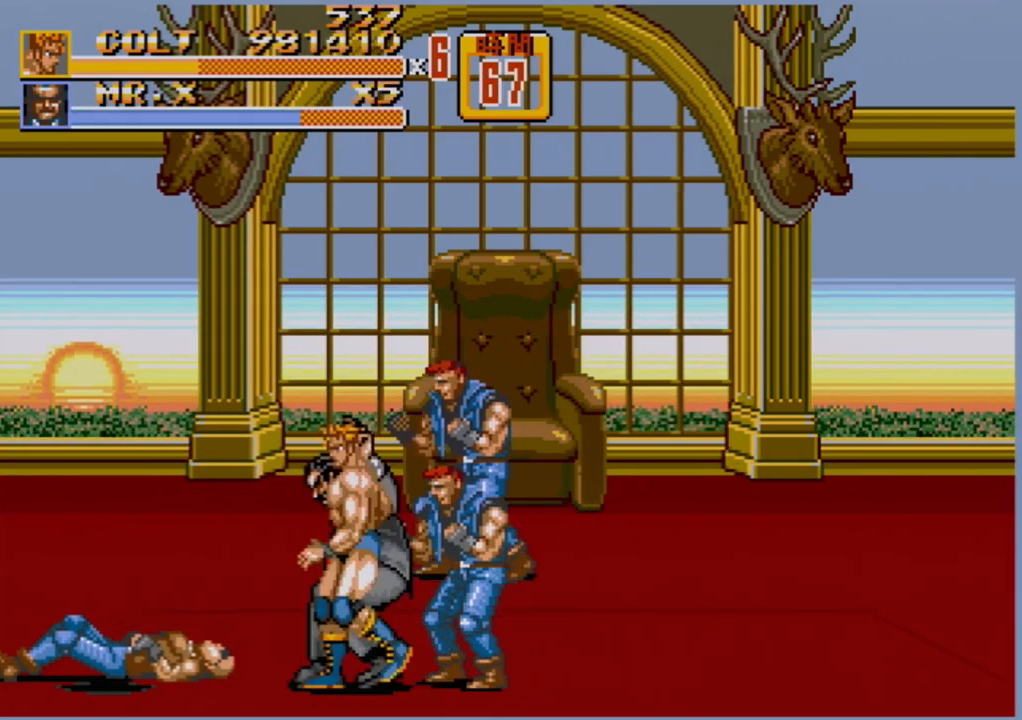
{"buttons": ["DPAD_RIGHT"], "events": [[50, "DPAD_LEFT", "down"], [133, "B", "down"], [200, "B", "up"], [300, "DPAD_LEFT", "up"], [333, "DPAD_RIGHT", "down"], [433, "B", "down"], [500, "B", "up"]]}
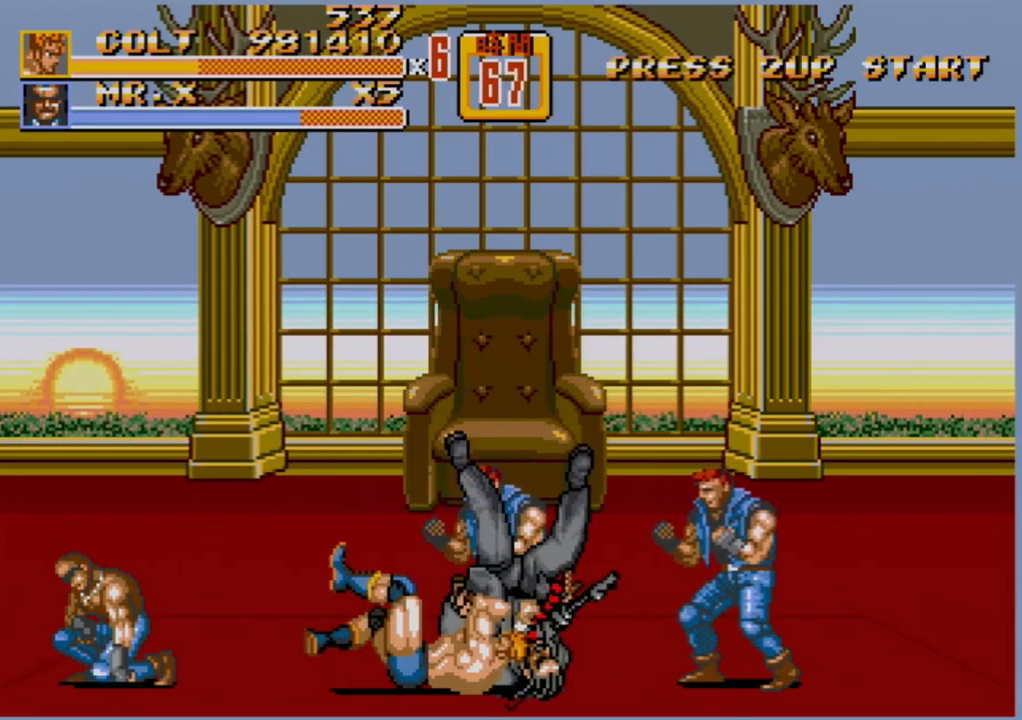
{"buttons": ["DPAD_RIGHT"], "events": [[50, "DPAD_RIGHT", "up"], [467, "DPAD_RIGHT", "down"]]}
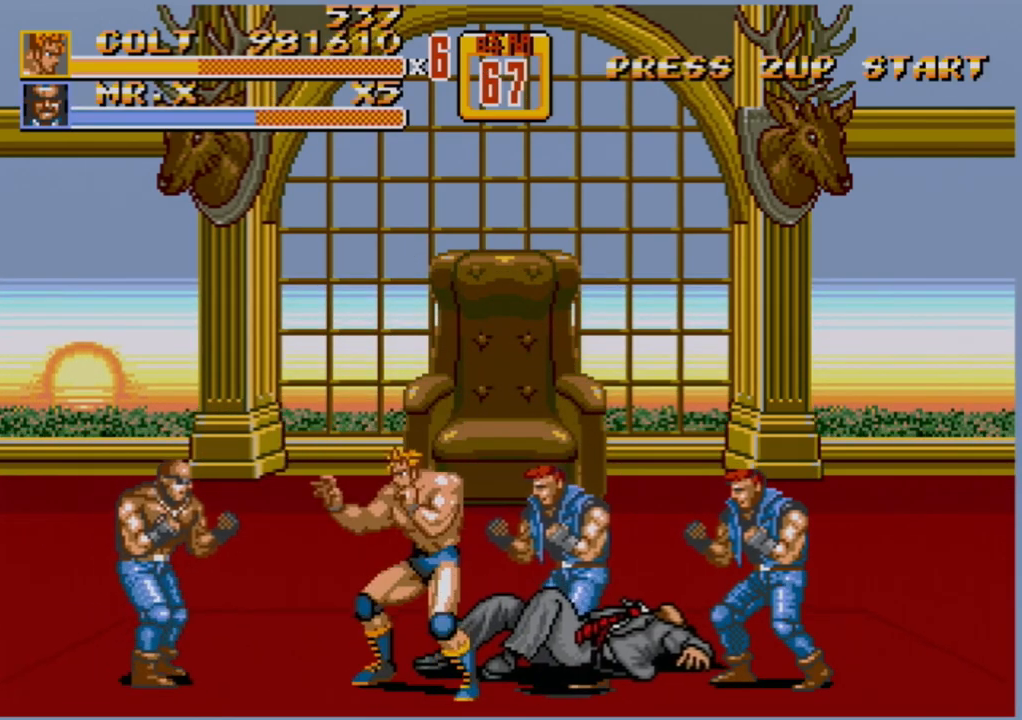
{"buttons": [], "events": [[17, "DPAD_RIGHT", "up"], [67, "DPAD_RIGHT", "down"], [83, "B", "down"], [150, "B", "up"], [250, "DPAD_RIGHT", "up"]]}
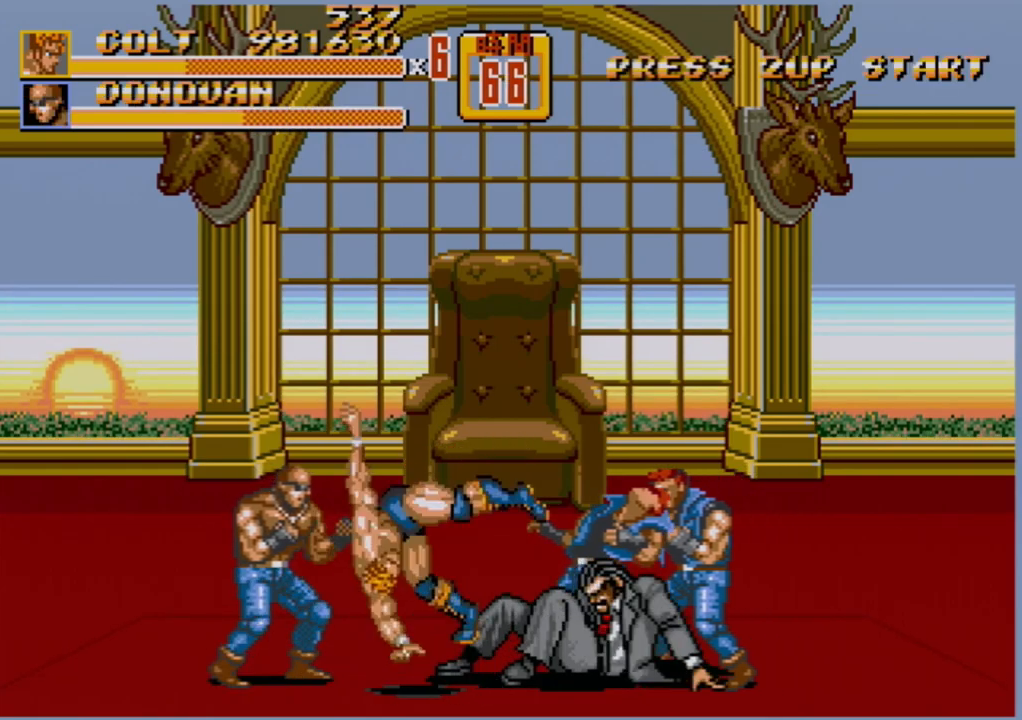
{"buttons": [], "events": [[50, "A", "down"], [83, "A", "up"]]}
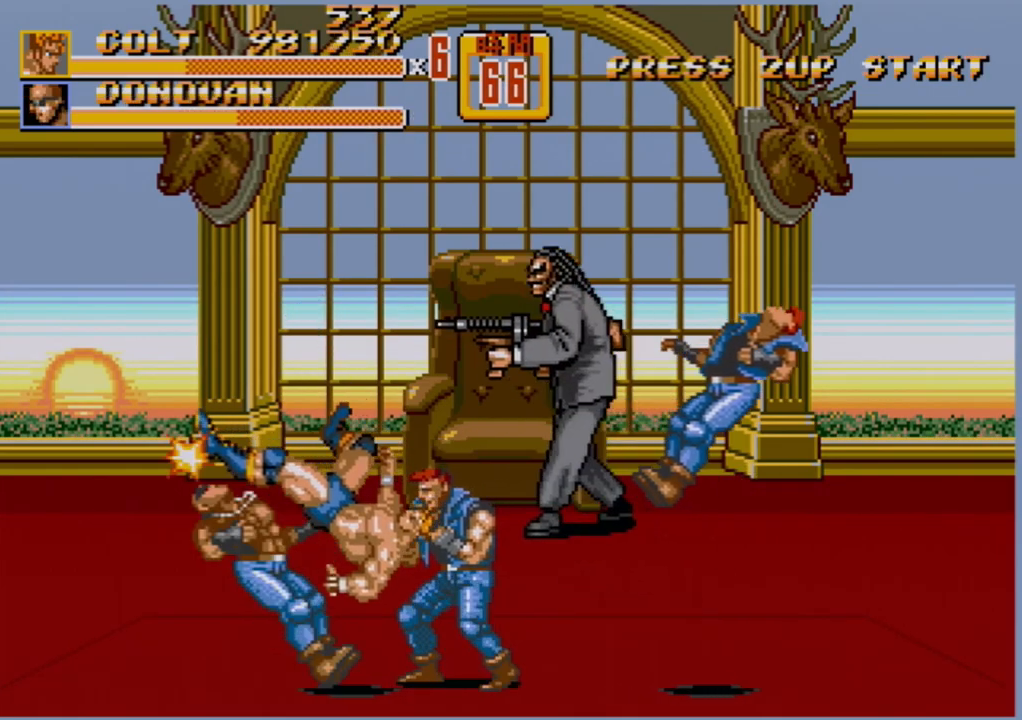
{"buttons": ["DPAD_RIGHT"], "events": [[483, "DPAD_RIGHT", "down"]]}
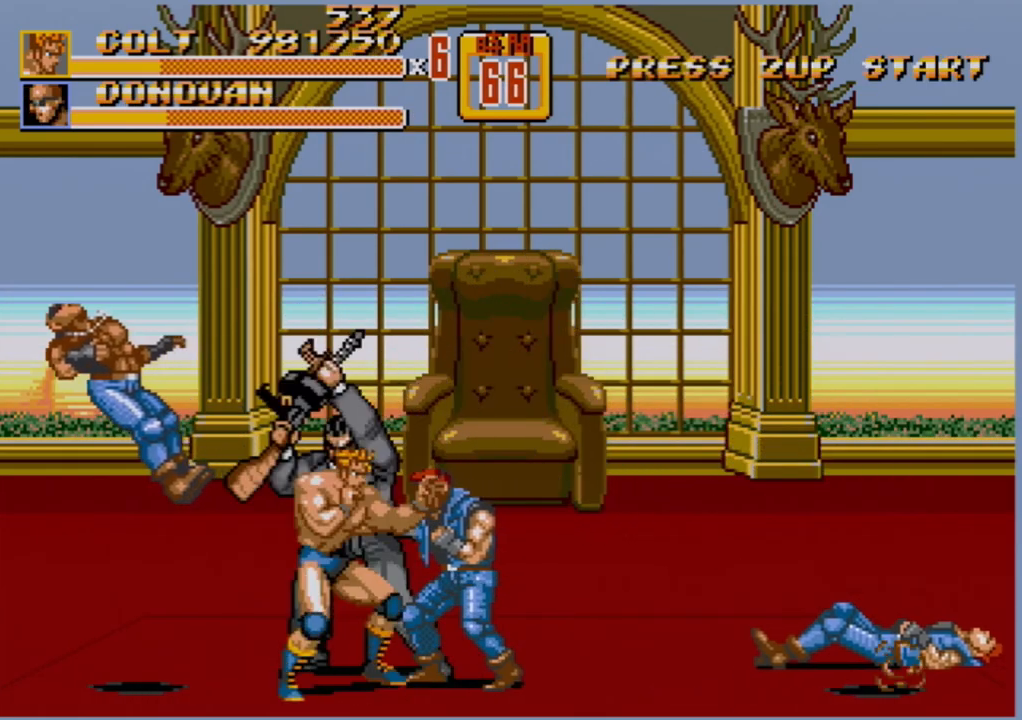
{"buttons": ["DPAD_LEFT"], "events": [[33, "DPAD_RIGHT", "up"], [67, "DPAD_RIGHT", "down"], [117, "B", "down"], [183, "B", "up"], [433, "DPAD_RIGHT", "up"], [500, "DPAD_LEFT", "down"]]}
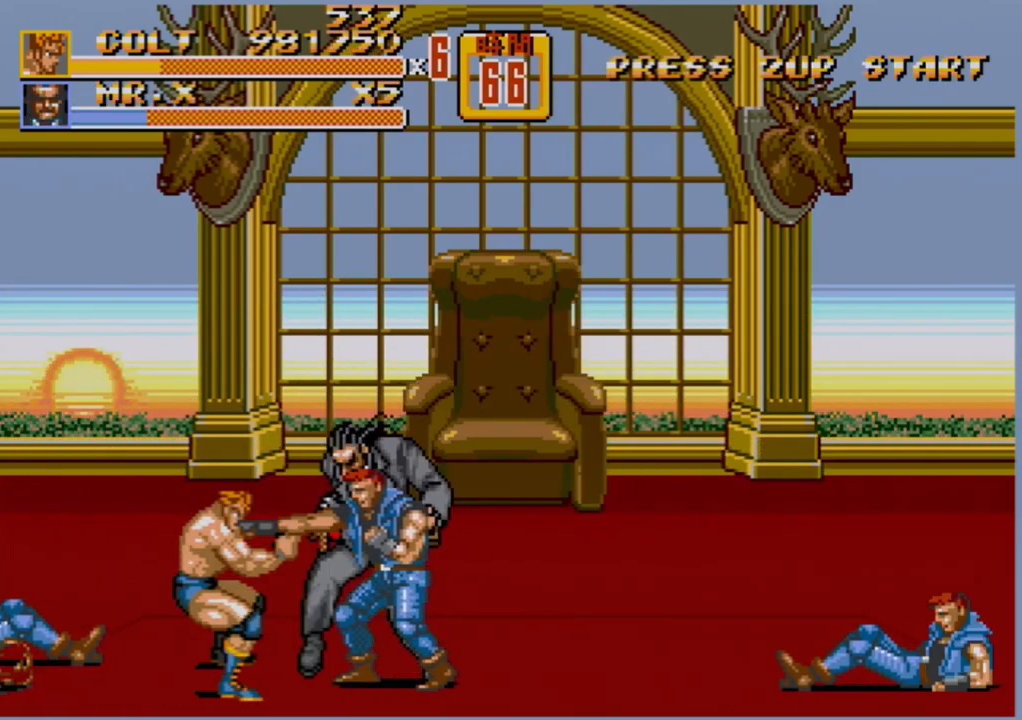
{"buttons": [], "events": [[50, "B", "down"], [83, "DPAD_UP", "down"], [167, "B", "up"], [217, "B", "down"], [217, "DPAD_UP", "up"], [233, "DPAD_UP", "down"], [250, "B", "up"], [250, "DPAD_UP", "up"], [333, "DPAD_LEFT", "up"]]}
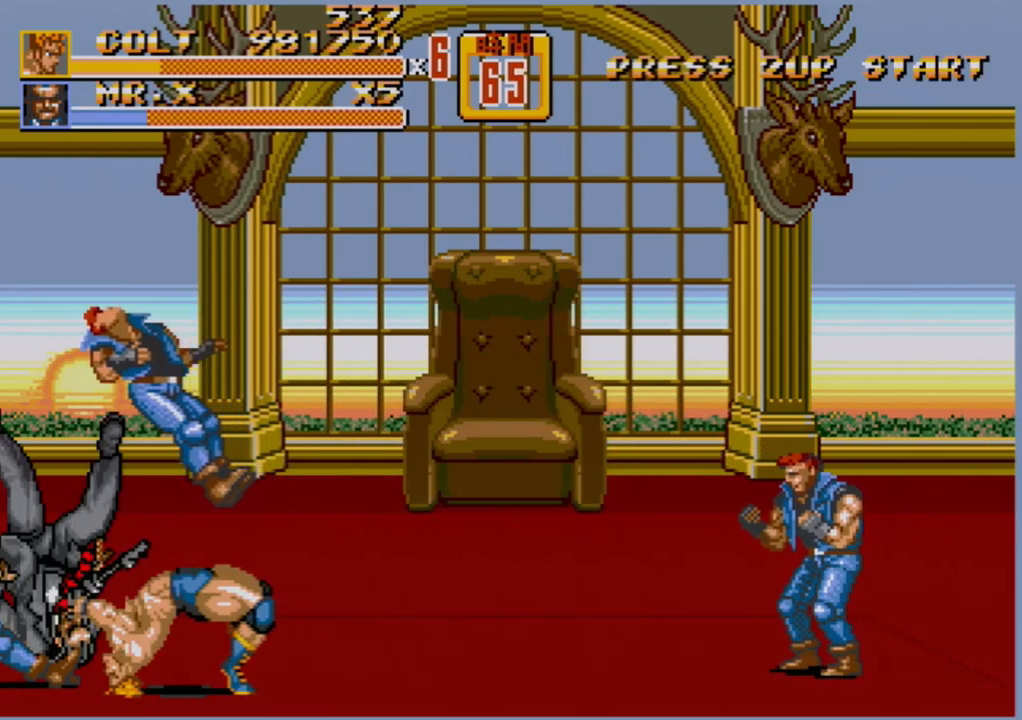
{"buttons": [], "events": [[367, "DPAD_RIGHT", "down"], [450, "DPAD_RIGHT", "up"]]}
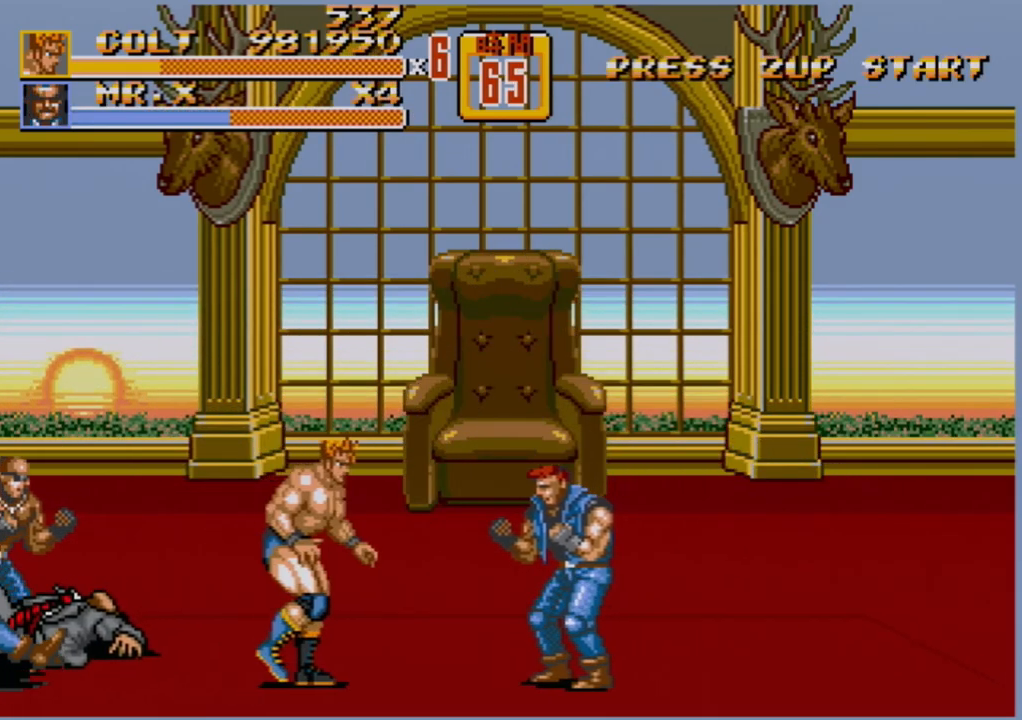
{"buttons": [], "events": [[33, "DPAD_RIGHT", "down"], [117, "B", "down"], [183, "B", "up"], [283, "DPAD_RIGHT", "up"]]}